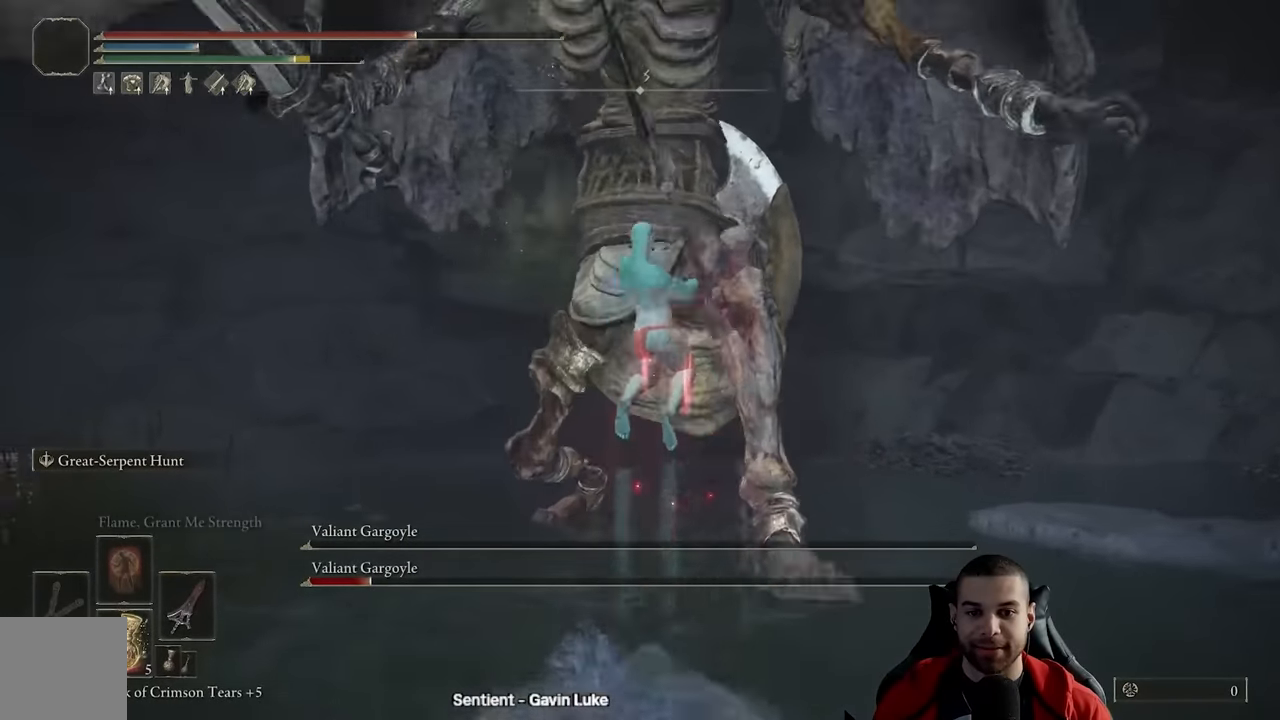
Gameplay with a controller (Xbox layout); each line is a JSON object with the inputs held at the frame after it. "events" lists button and stick changes between this image and that frame as [ms after this image, input, new state], when the widget could be followed in between.
{"buttons": [], "left_stick": "up", "right_stick": "center", "events": []}
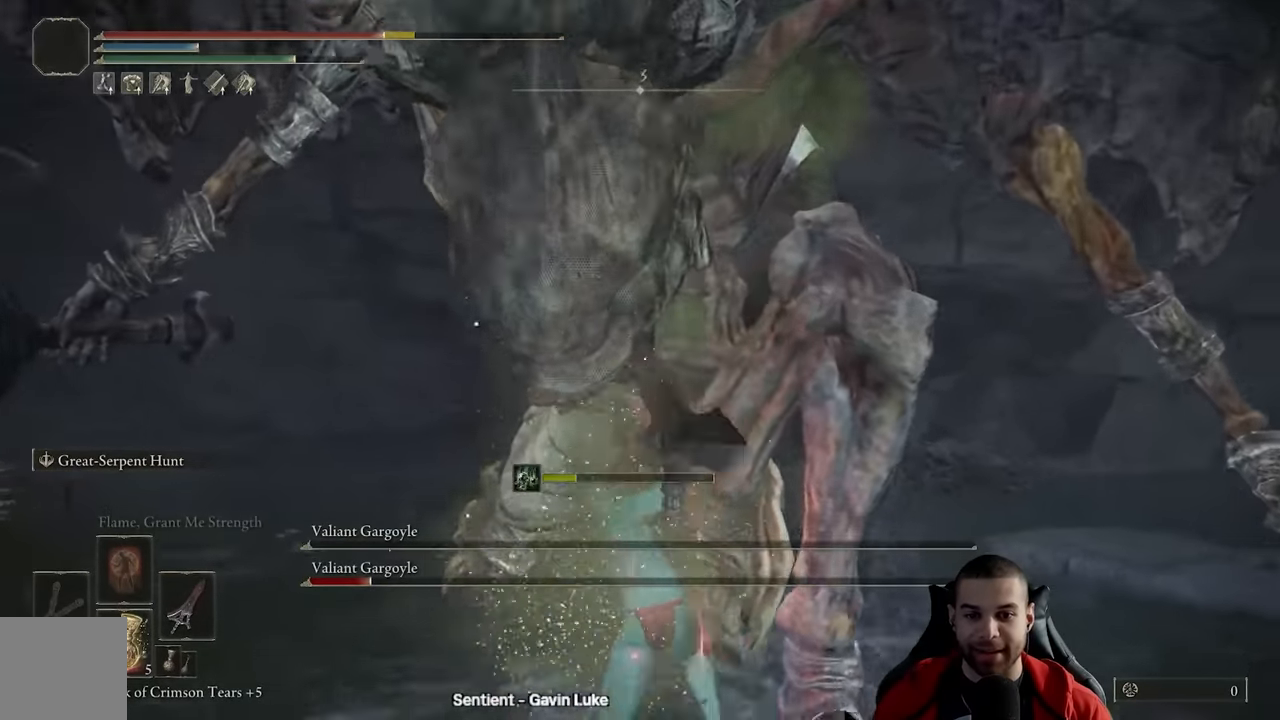
{"buttons": ["B"], "left_stick": "right", "right_stick": "center", "events": [[217, "left_stick", "up-right"], [267, "right_stick", "right"], [383, "right_stick", "center"], [417, "left_stick", "right"], [450, "B", "down"]]}
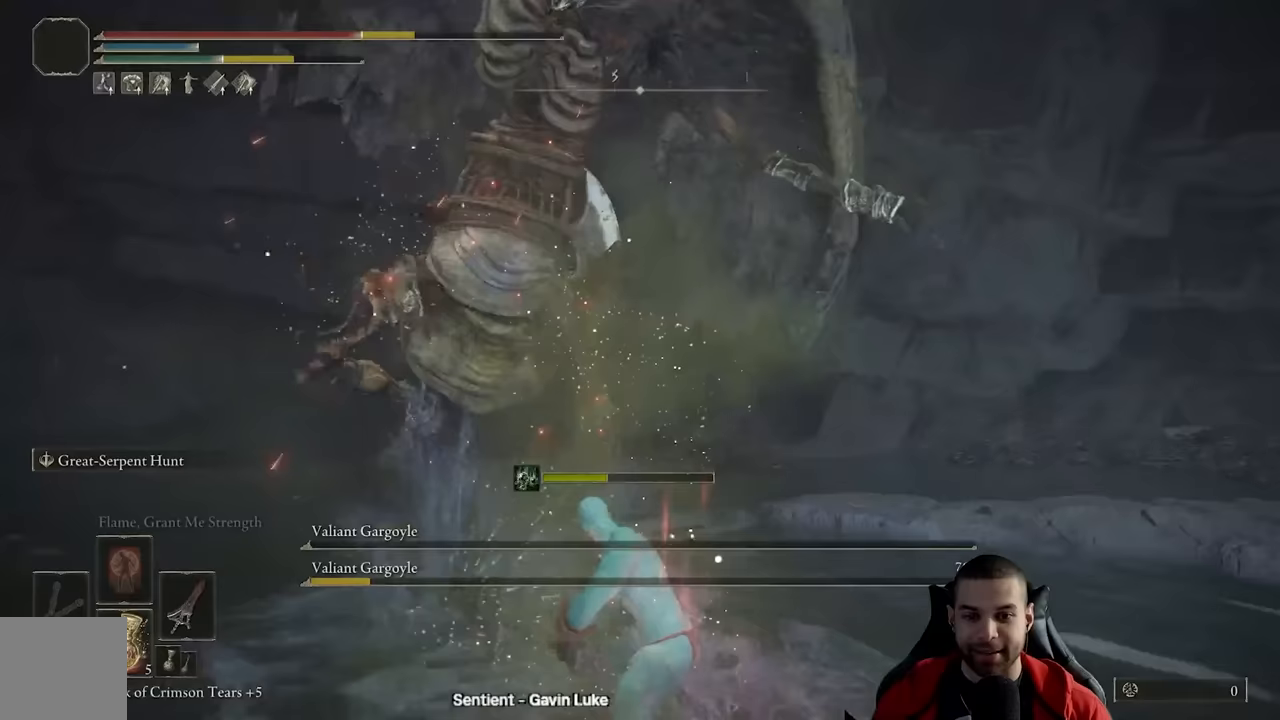
{"buttons": [], "left_stick": "up", "right_stick": "right", "events": [[33, "B", "up"], [83, "B", "down"], [167, "B", "up"], [317, "right_stick", "right"], [450, "left_stick", "up"]]}
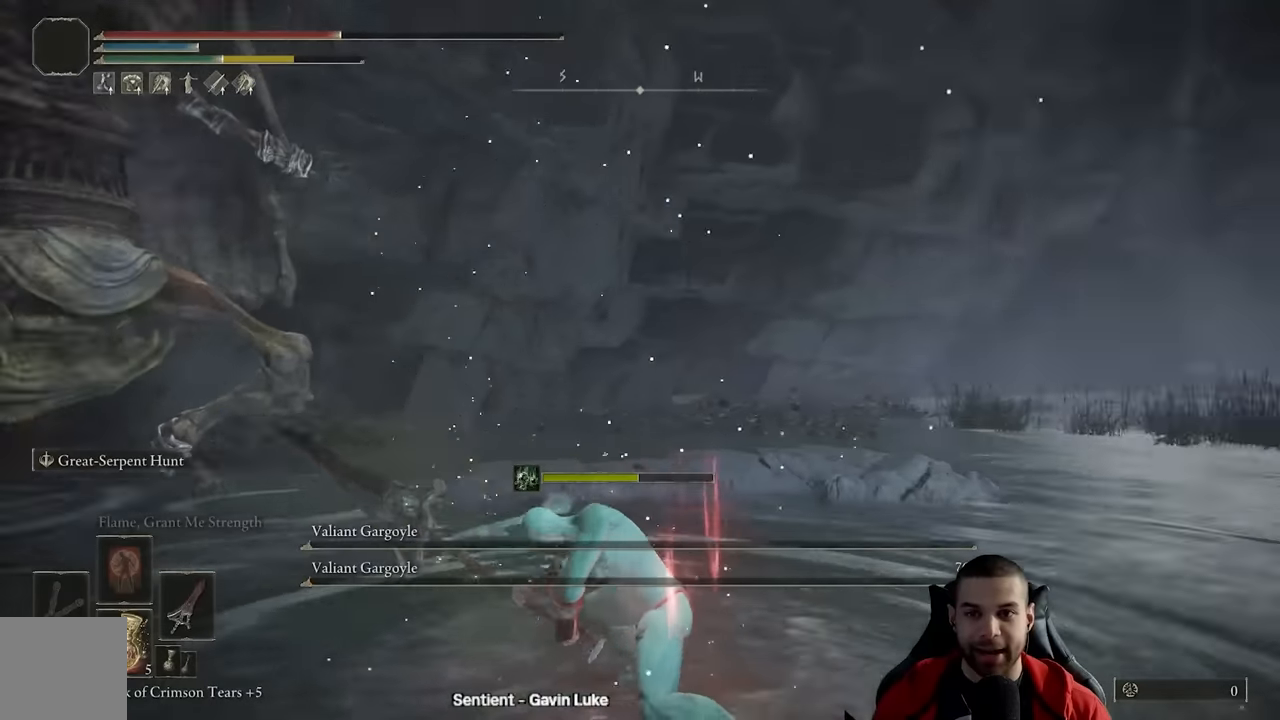
{"buttons": [], "left_stick": "left", "right_stick": "right", "events": [[100, "left_stick", "up-left"], [300, "left_stick", "left"]]}
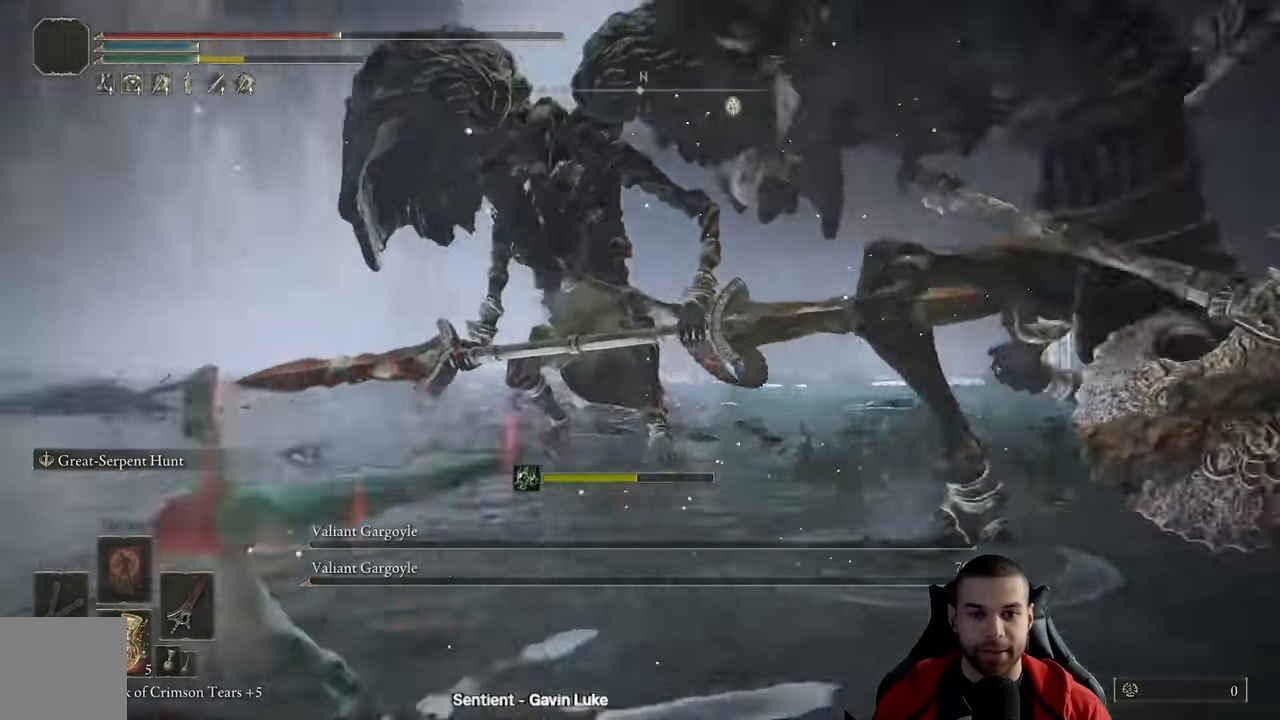
{"buttons": [], "left_stick": "down-left", "right_stick": "center", "events": [[33, "left_stick", "down-left"], [100, "right_stick", "center"], [167, "B", "down"], [233, "B", "up"], [300, "B", "down"], [383, "B", "up"]]}
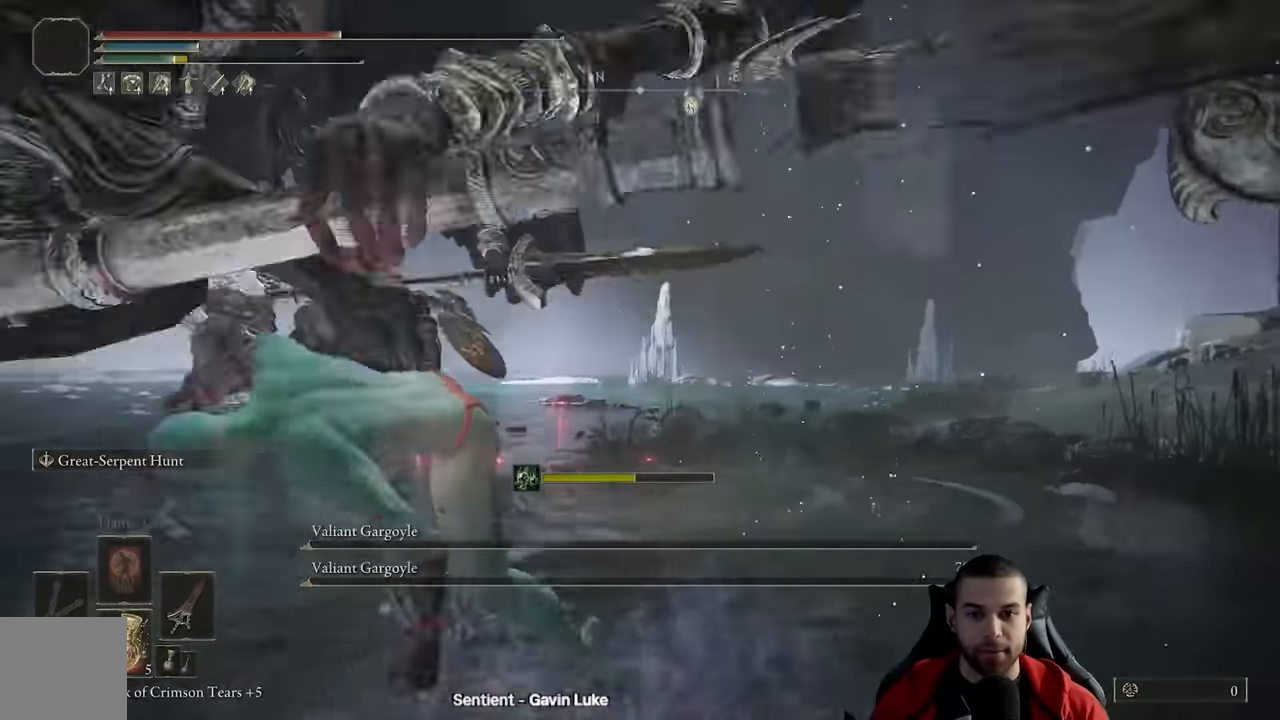
{"buttons": ["B"], "left_stick": "down-right", "right_stick": "center", "events": [[50, "right_stick", "right"], [133, "right_stick", "center"], [183, "left_stick", "down"], [283, "right_stick", "left"], [383, "left_stick", "down-right"], [417, "right_stick", "center"], [500, "B", "down"]]}
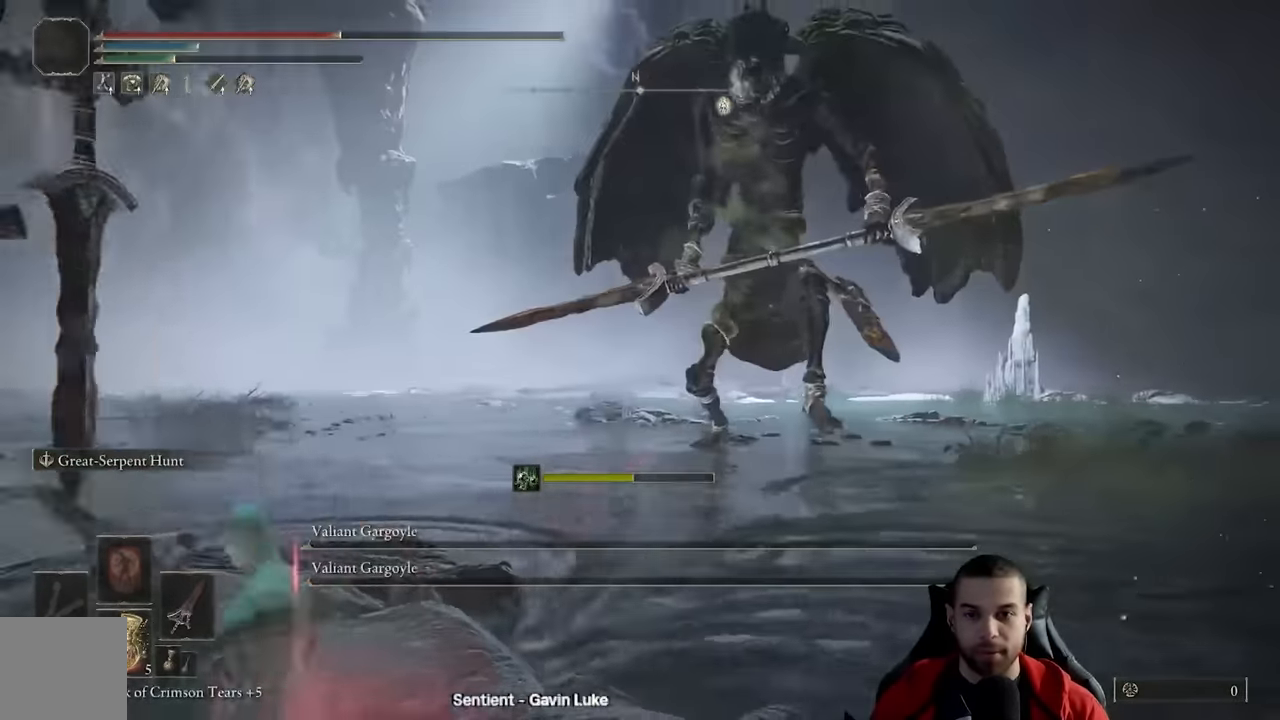
{"buttons": [], "left_stick": "up-right", "right_stick": "center", "events": [[50, "B", "up"], [100, "left_stick", "up-right"], [133, "B", "down"], [217, "B", "up"], [400, "right_stick", "right"], [450, "right_stick", "center"]]}
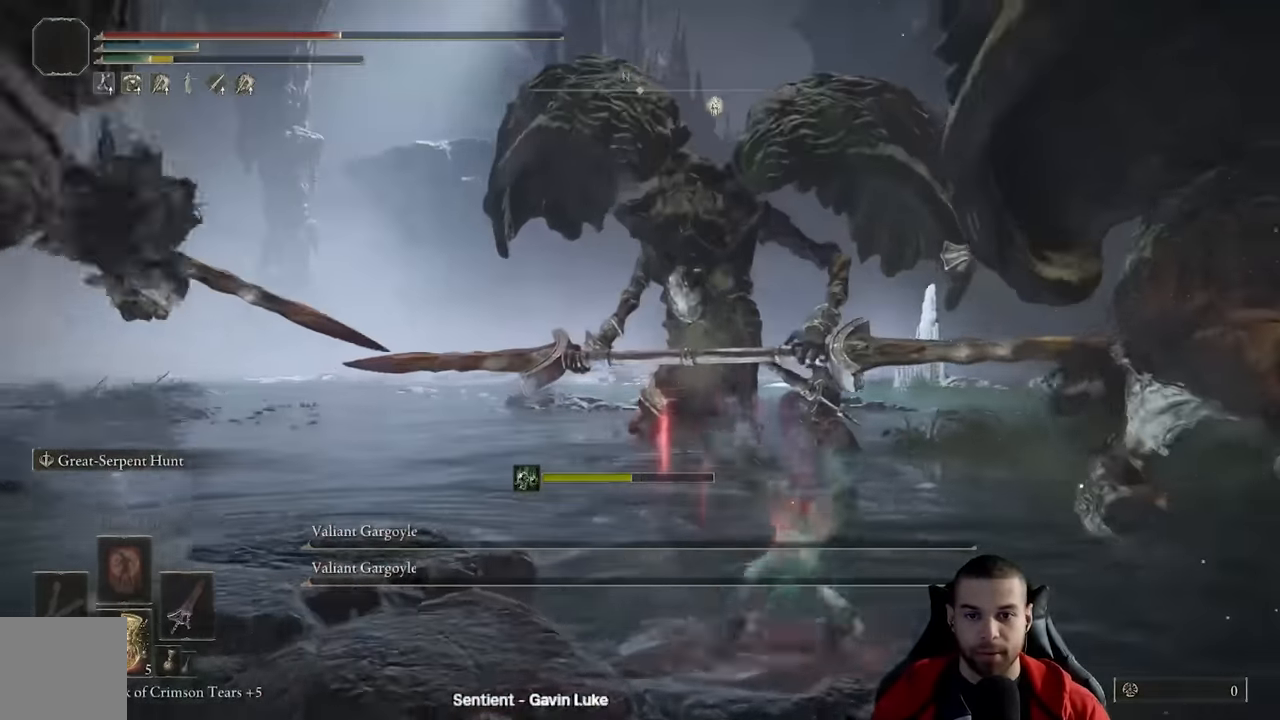
{"buttons": [], "left_stick": "right", "right_stick": "left", "events": [[67, "left_stick", "right"], [117, "B", "down"], [183, "B", "up"], [250, "B", "down"], [333, "B", "up"], [433, "right_stick", "left"]]}
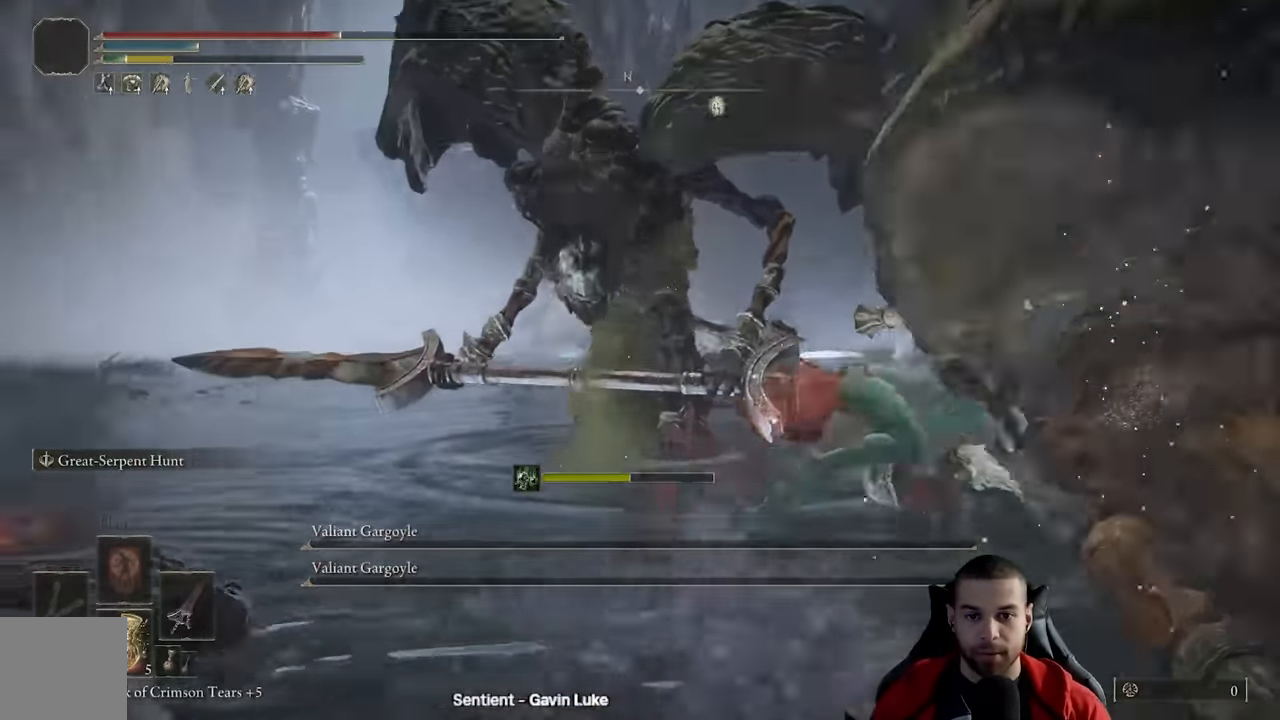
{"buttons": ["B"], "left_stick": "down-right", "right_stick": "center", "events": [[183, "left_stick", "down-right"], [183, "right_stick", "center"], [250, "right_stick", "left"], [417, "right_stick", "center"], [500, "B", "down"]]}
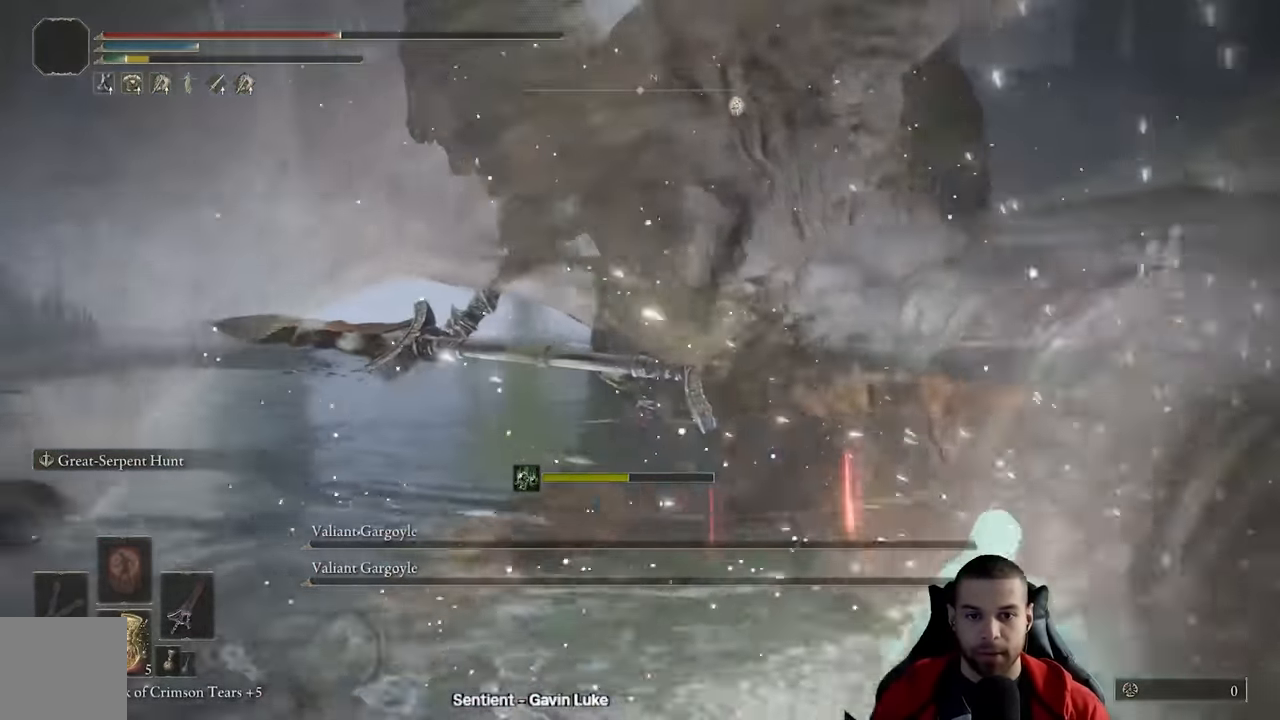
{"buttons": [], "left_stick": "down-right", "right_stick": "left", "events": [[50, "B", "up"], [133, "B", "down"], [217, "B", "up"], [300, "right_stick", "left"]]}
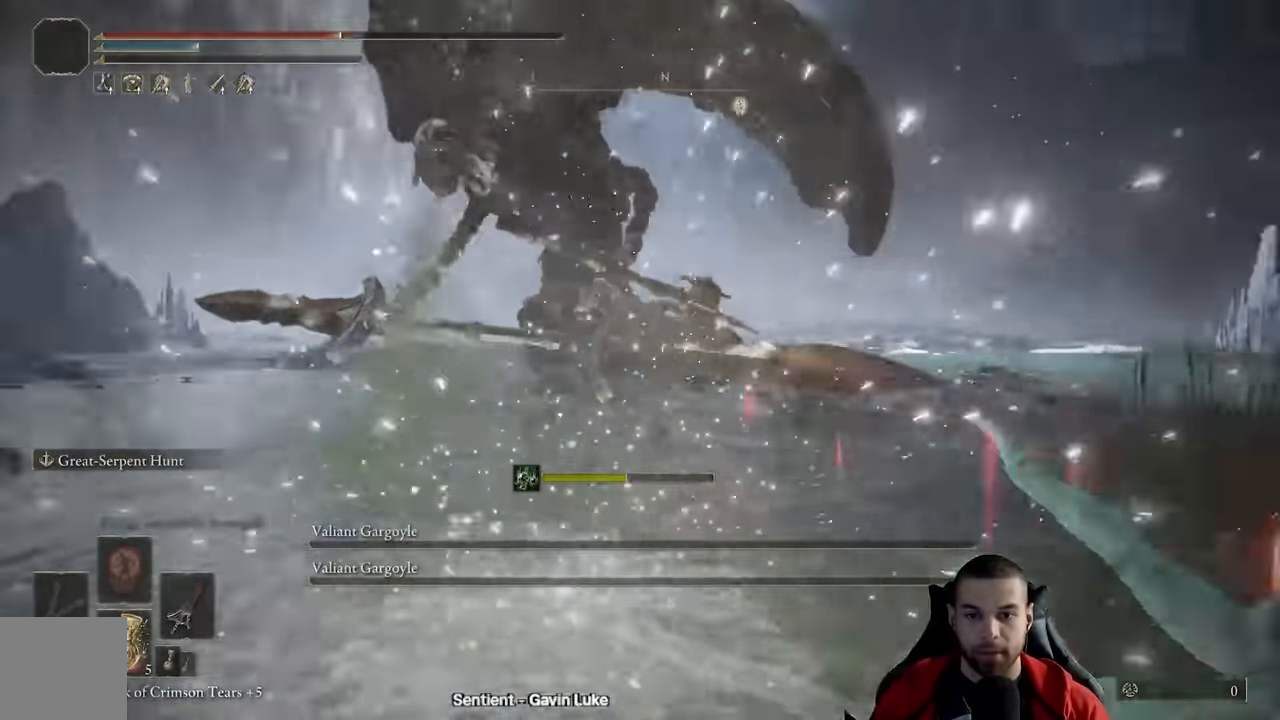
{"buttons": [], "left_stick": "down-right", "right_stick": "center", "events": [[150, "right_stick", "center"], [200, "X", "down"], [283, "X", "up"], [350, "X", "down"], [450, "X", "up"]]}
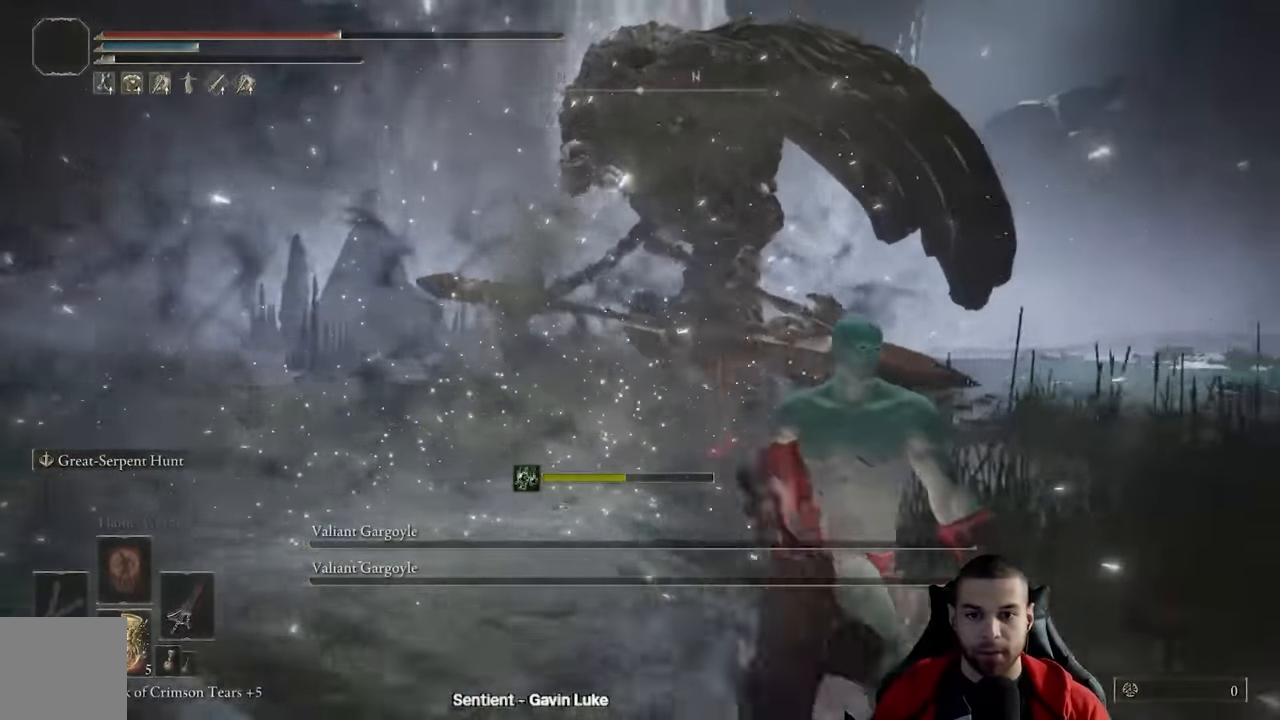
{"buttons": [], "left_stick": "down-right", "right_stick": "center", "events": [[17, "X", "down"], [117, "X", "up"], [117, "right_stick", "left"], [317, "right_stick", "center"]]}
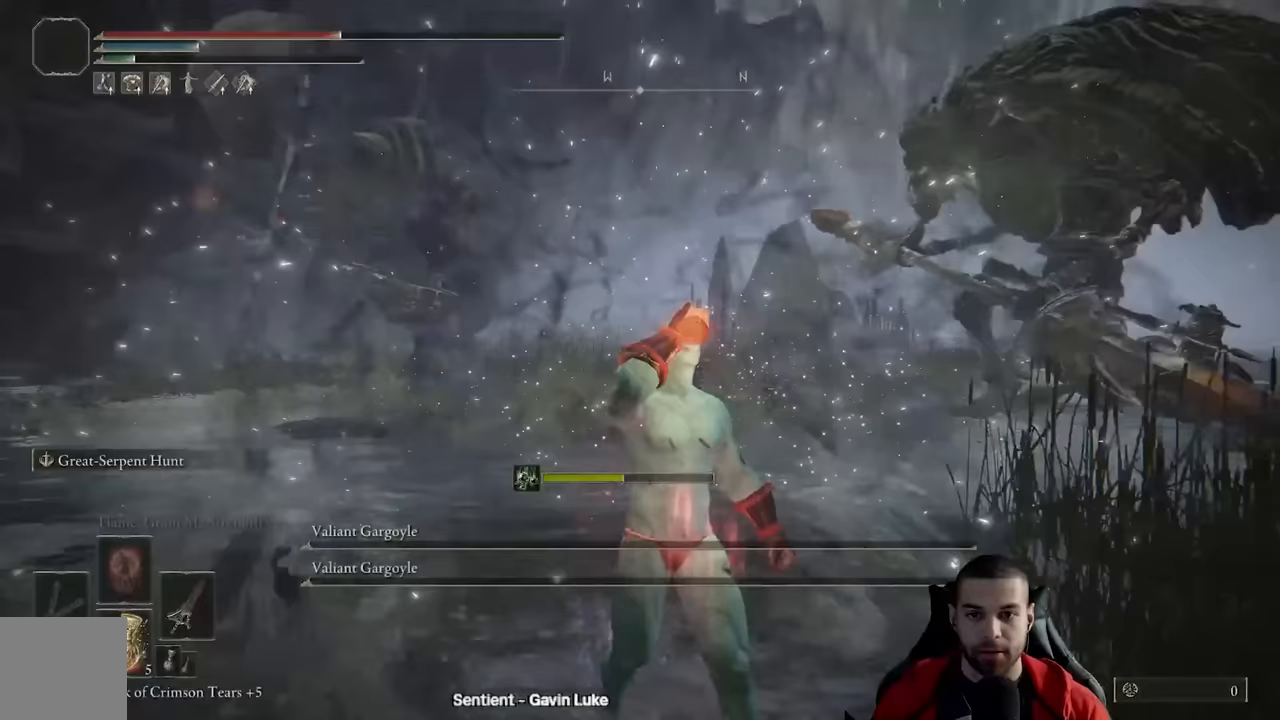
{"buttons": [], "left_stick": "down", "right_stick": "center", "events": [[317, "left_stick", "down"]]}
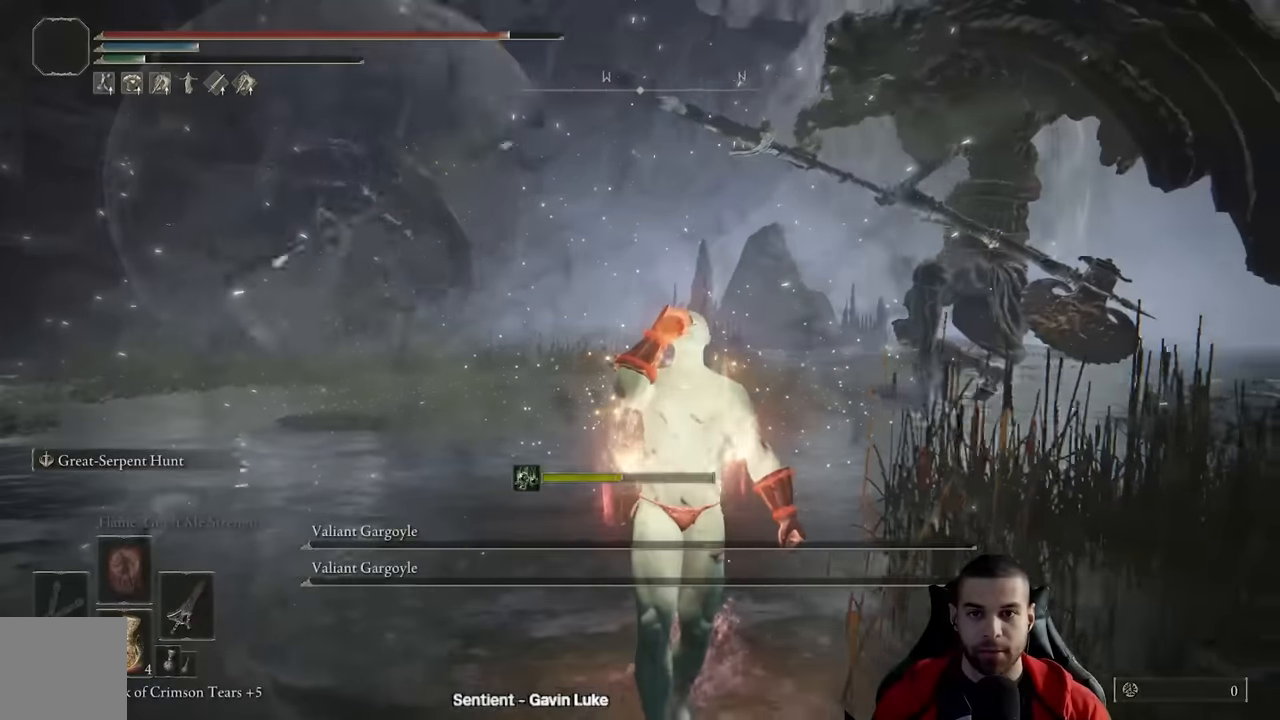
{"buttons": [], "left_stick": "down", "right_stick": "center", "events": [[433, "B", "down"], [500, "B", "up"]]}
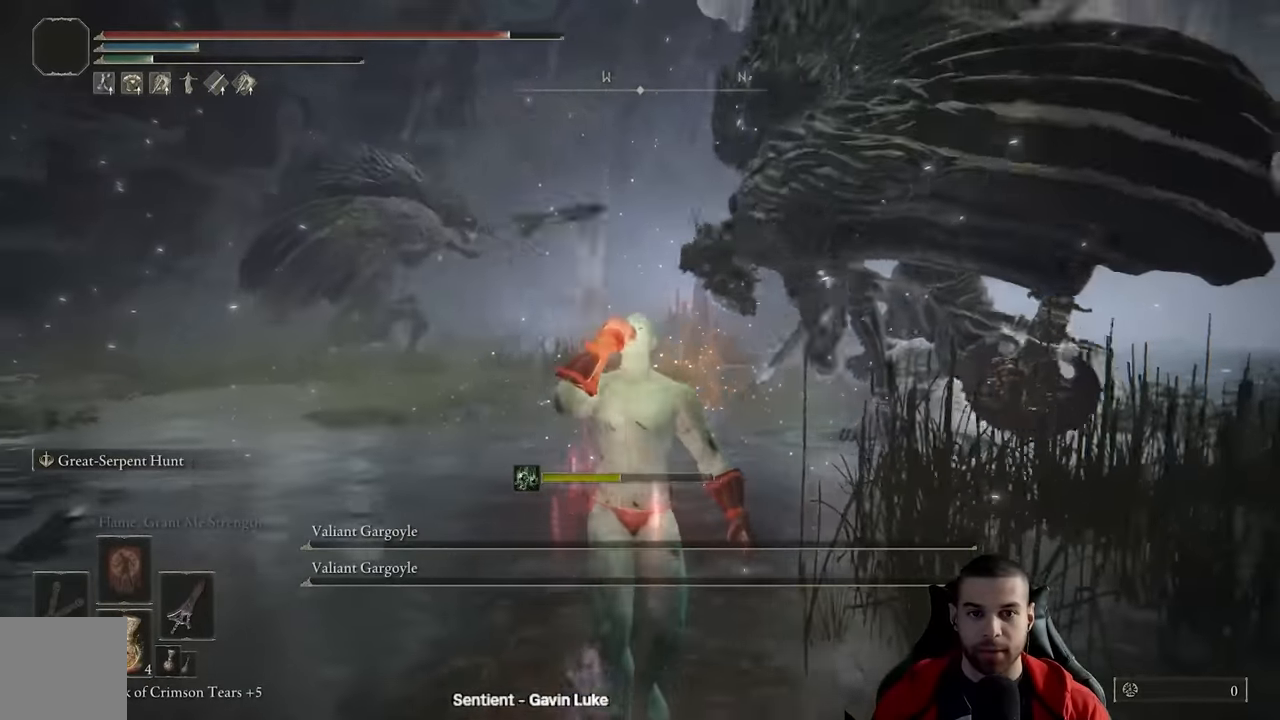
{"buttons": [], "left_stick": "down-right", "right_stick": "center", "events": [[367, "left_stick", "down-right"]]}
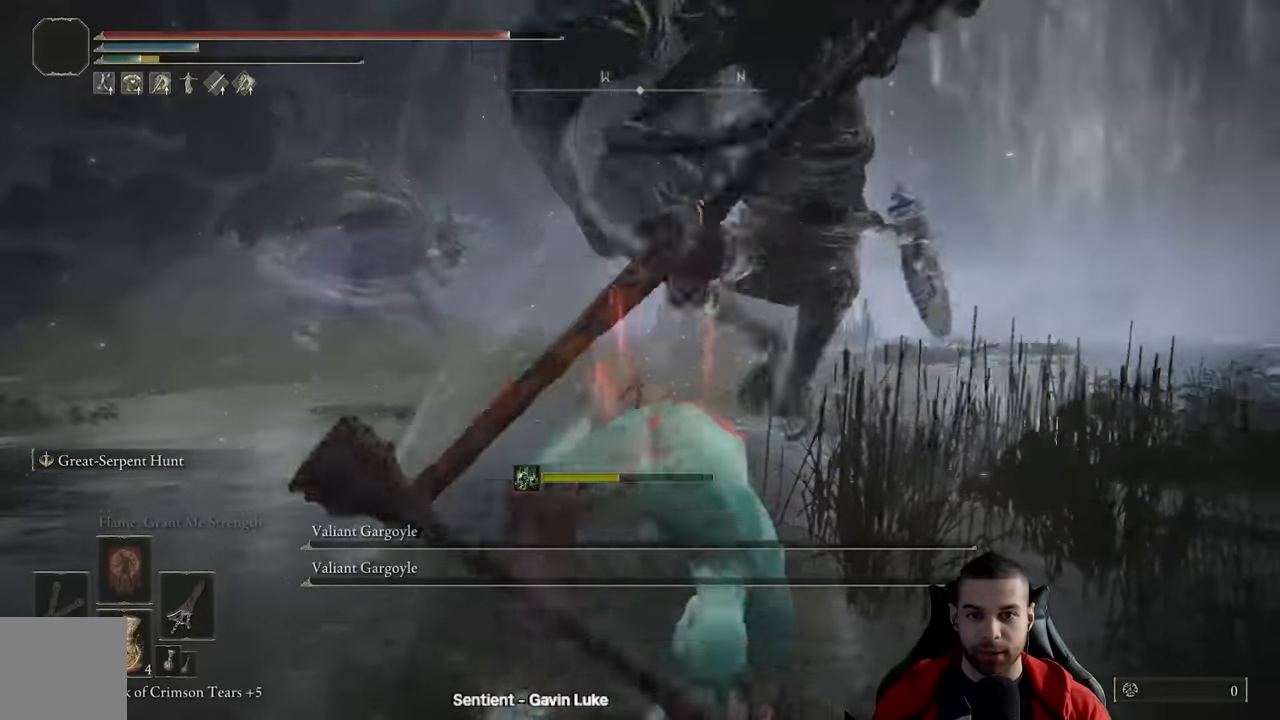
{"buttons": [], "left_stick": "down-right", "right_stick": "down-left", "events": [[183, "B", "down"], [267, "B", "up"], [450, "right_stick", "down-left"]]}
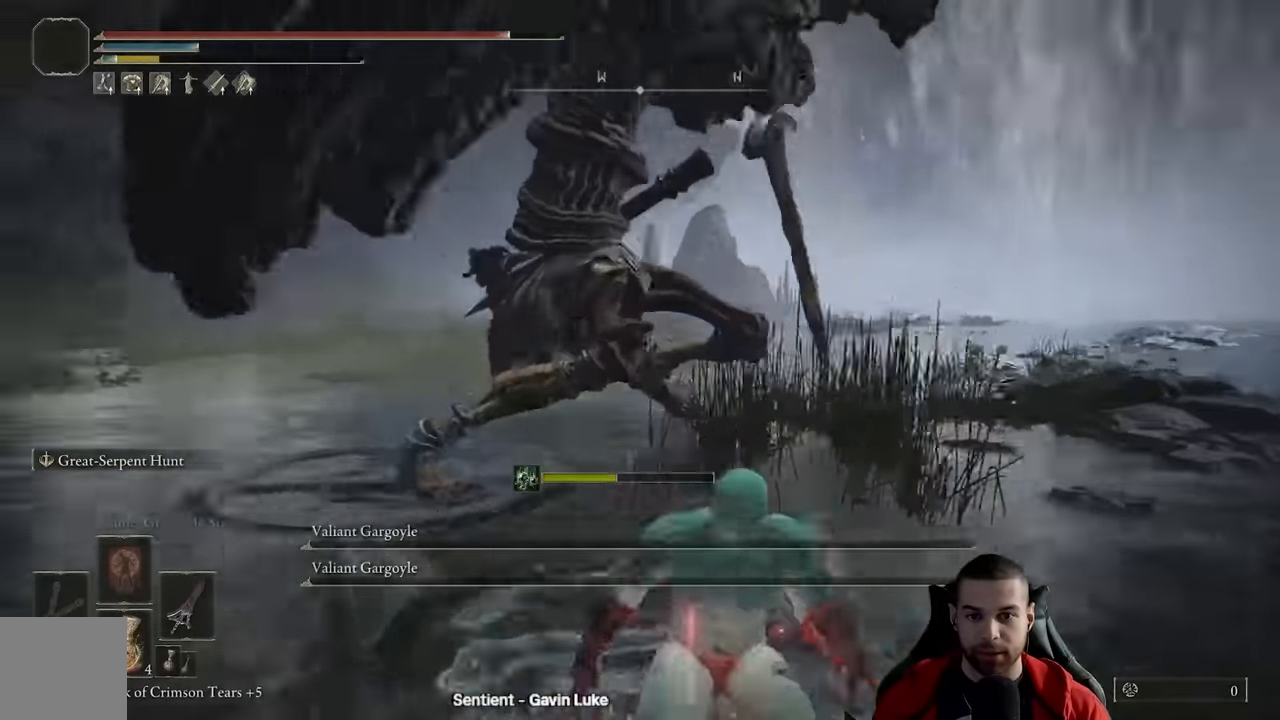
{"buttons": [], "left_stick": "down-right", "right_stick": "center", "events": [[100, "right_stick", "center"], [367, "B", "down"], [450, "B", "up"]]}
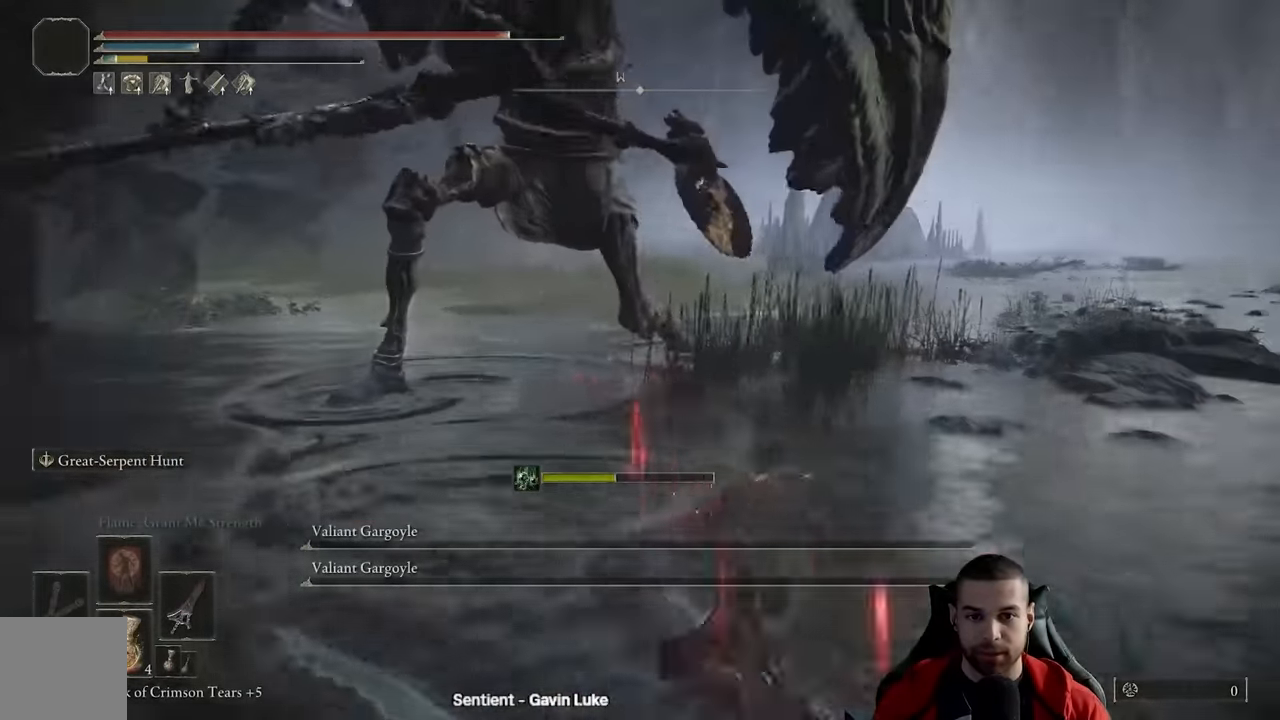
{"buttons": [], "left_stick": "center", "right_stick": "center", "events": [[200, "right_stick", "left"], [350, "right_stick", "center"], [500, "left_stick", "center"]]}
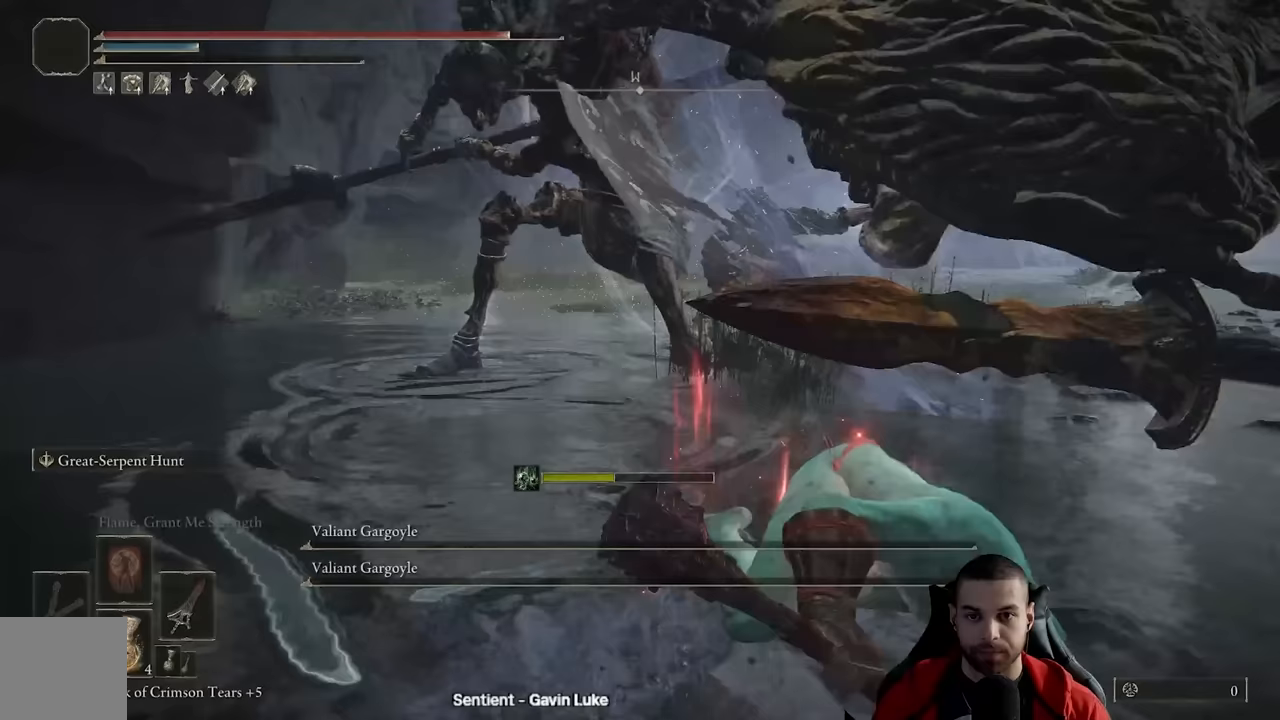
{"buttons": [], "left_stick": "down", "right_stick": "center", "events": [[83, "right_stick", "left"], [150, "left_stick", "down-right"], [183, "right_stick", "center"], [400, "left_stick", "down"]]}
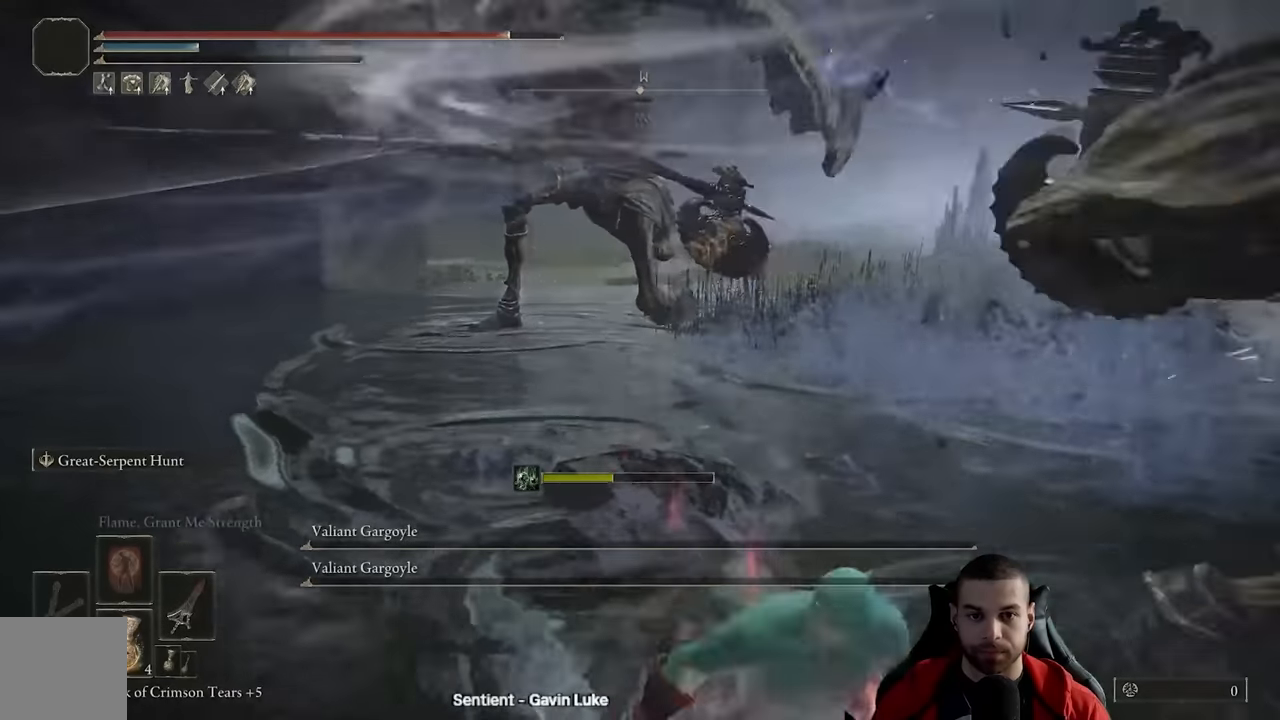
{"buttons": [], "left_stick": "up-right", "right_stick": "center", "events": [[17, "right_stick", "right"], [250, "left_stick", "right"], [317, "left_stick", "up-right"], [333, "right_stick", "center"]]}
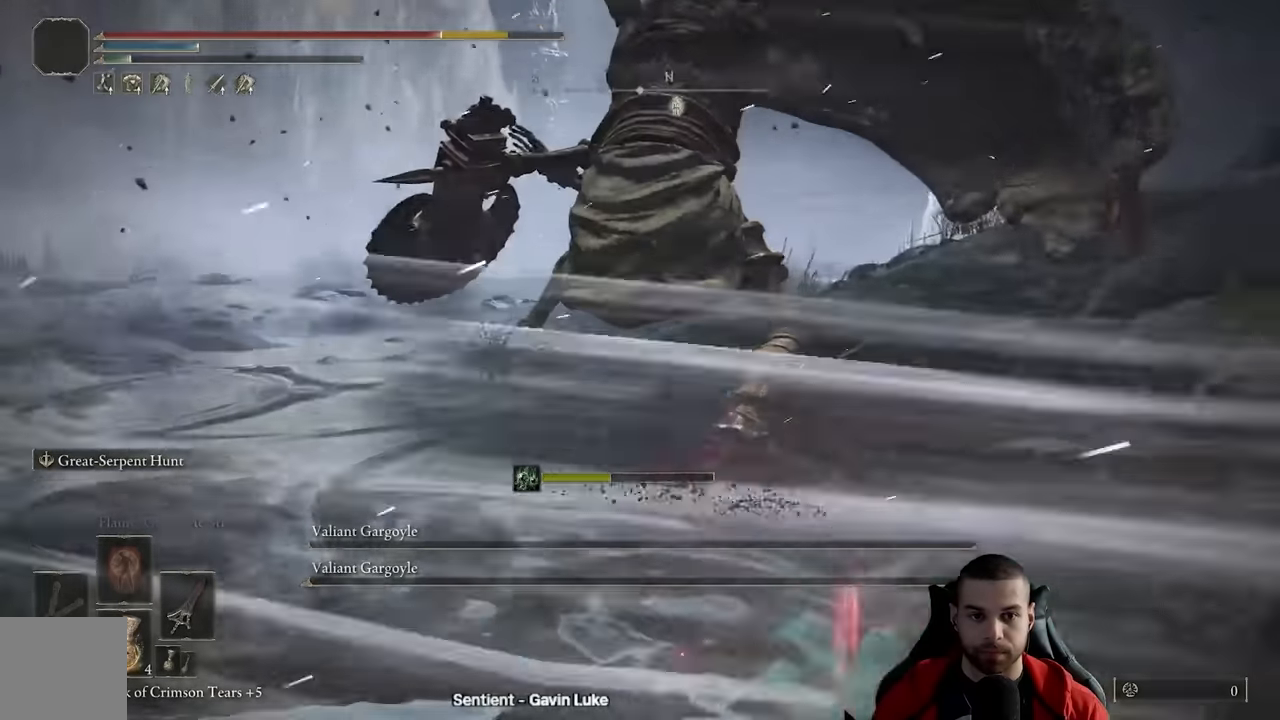
{"buttons": [], "left_stick": "down-right", "right_stick": "left", "events": [[50, "right_stick", "left"], [67, "left_stick", "up"], [167, "left_stick", "center"], [250, "right_stick", "center"], [317, "left_stick", "right"], [400, "right_stick", "left"], [417, "left_stick", "down-right"]]}
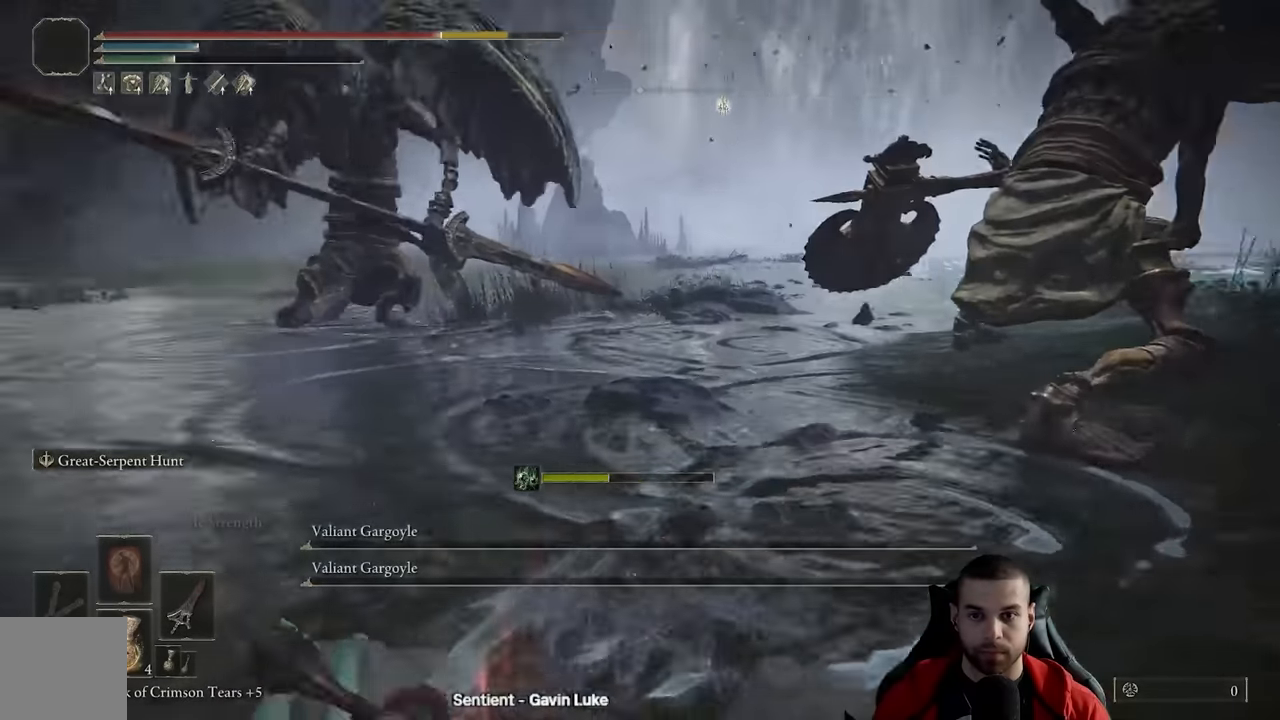
{"buttons": [], "left_stick": "right", "right_stick": "right", "events": [[33, "right_stick", "center"], [200, "left_stick", "right"], [233, "B", "down"], [317, "B", "up"], [450, "right_stick", "right"]]}
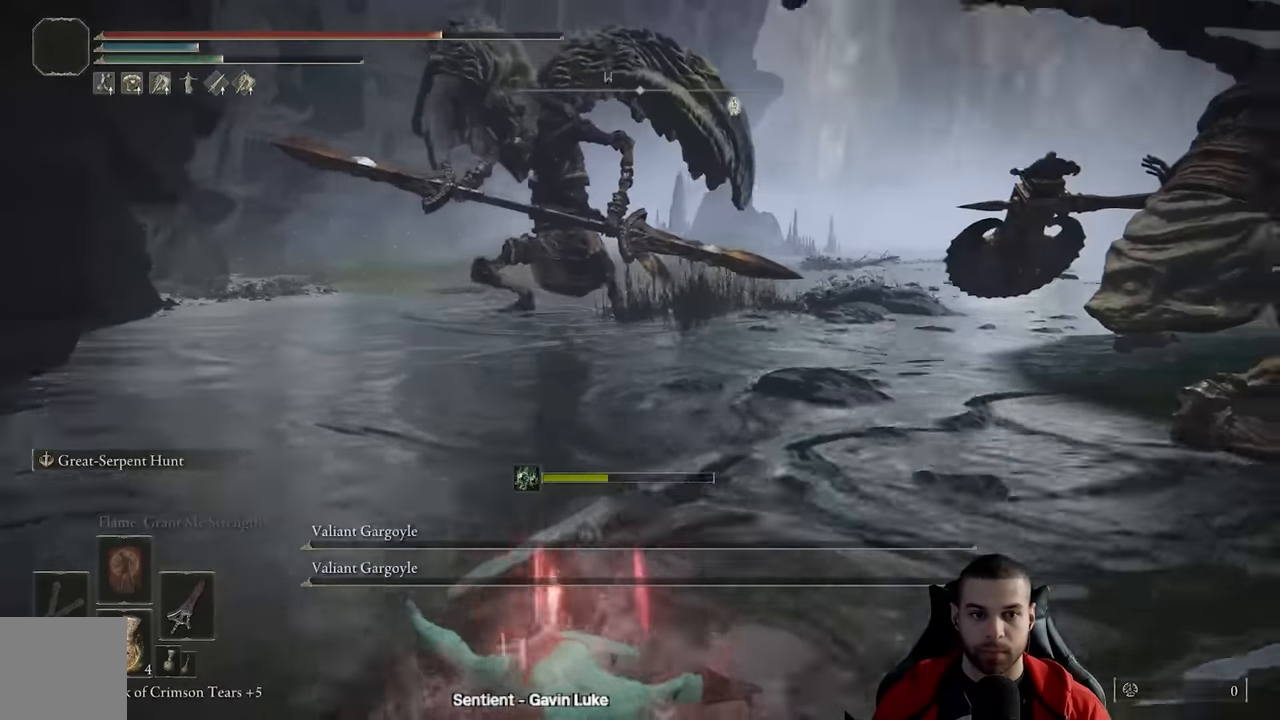
{"buttons": ["B"], "left_stick": "up-right", "right_stick": "center", "events": [[50, "right_stick", "center"], [83, "left_stick", "up-right"], [167, "B", "down"]]}
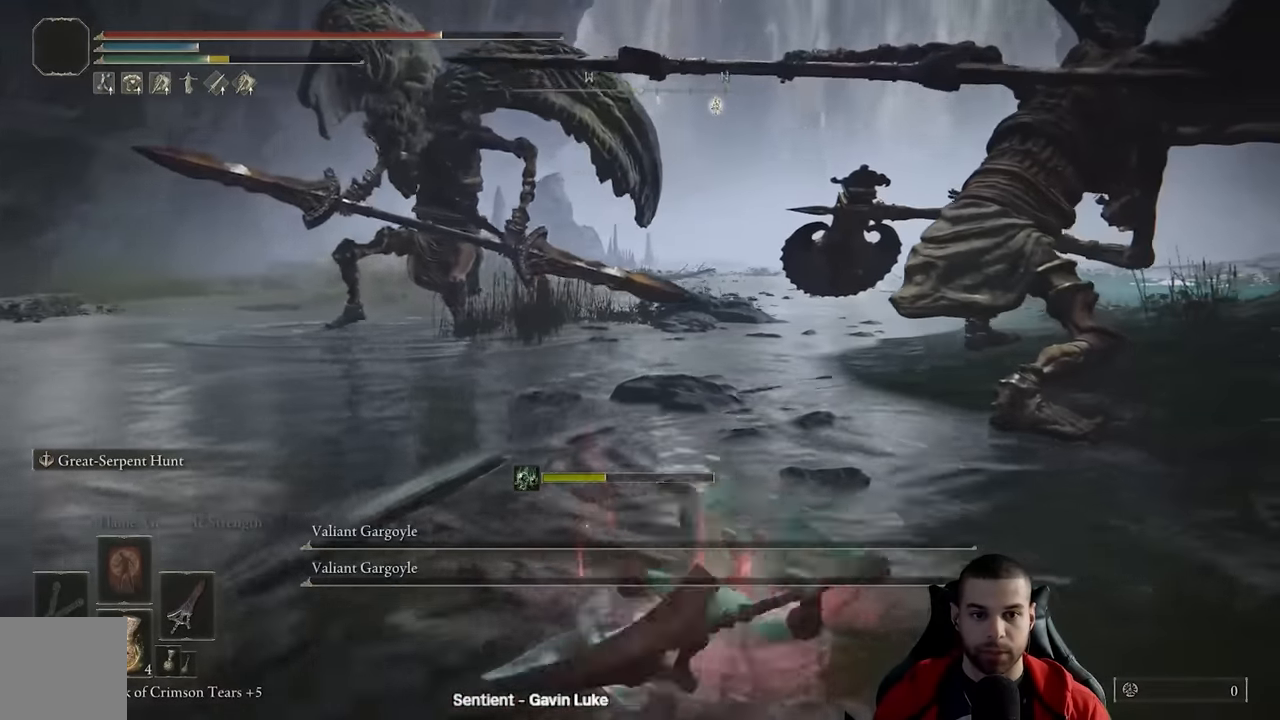
{"buttons": ["B"], "left_stick": "up-right", "right_stick": "center", "events": []}
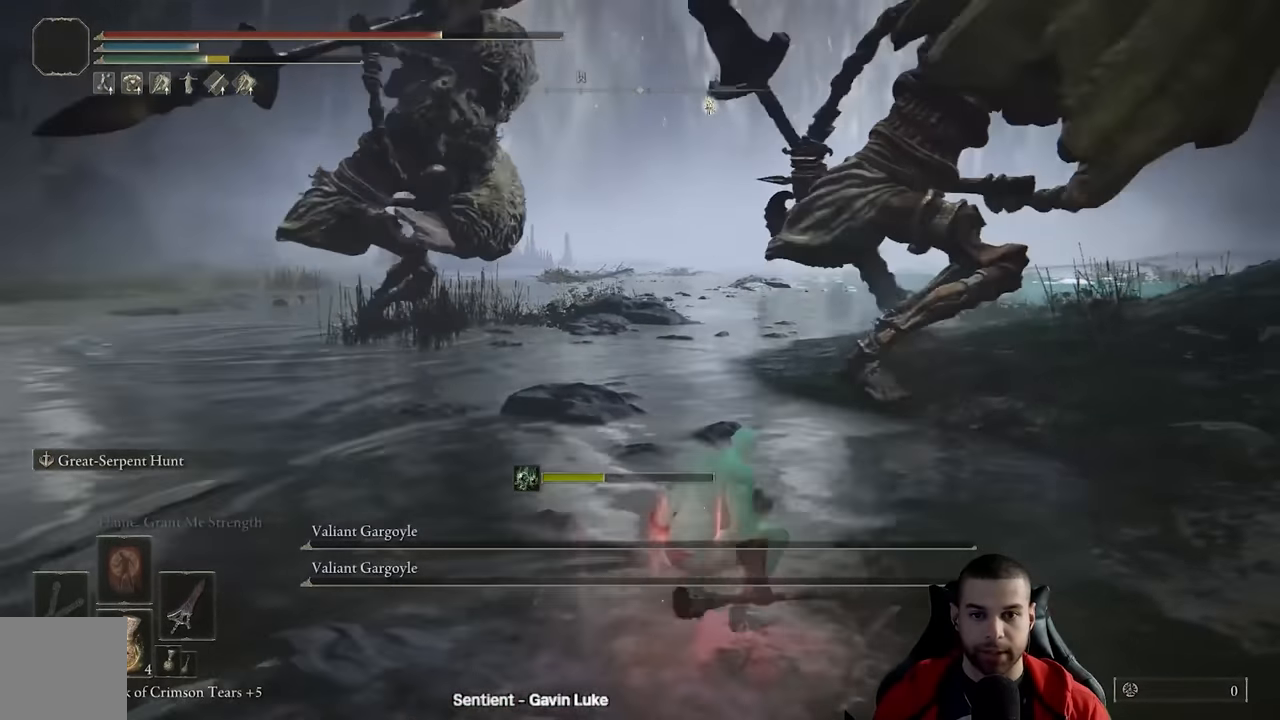
{"buttons": ["B", "X"], "left_stick": "down", "right_stick": "center", "events": [[67, "left_stick", "down-right"], [167, "left_stick", "down"], [417, "X", "down"]]}
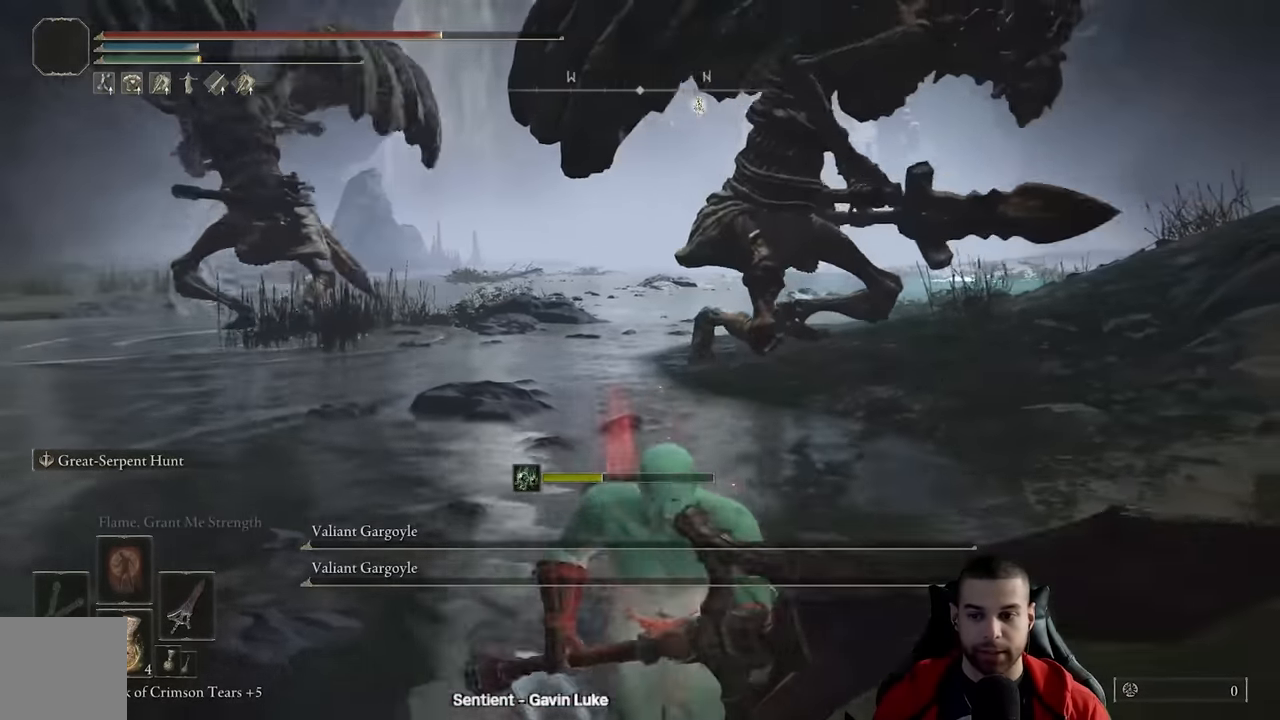
{"buttons": ["B"], "left_stick": "down-left", "right_stick": "center", "events": [[33, "X", "up"], [483, "left_stick", "down-left"]]}
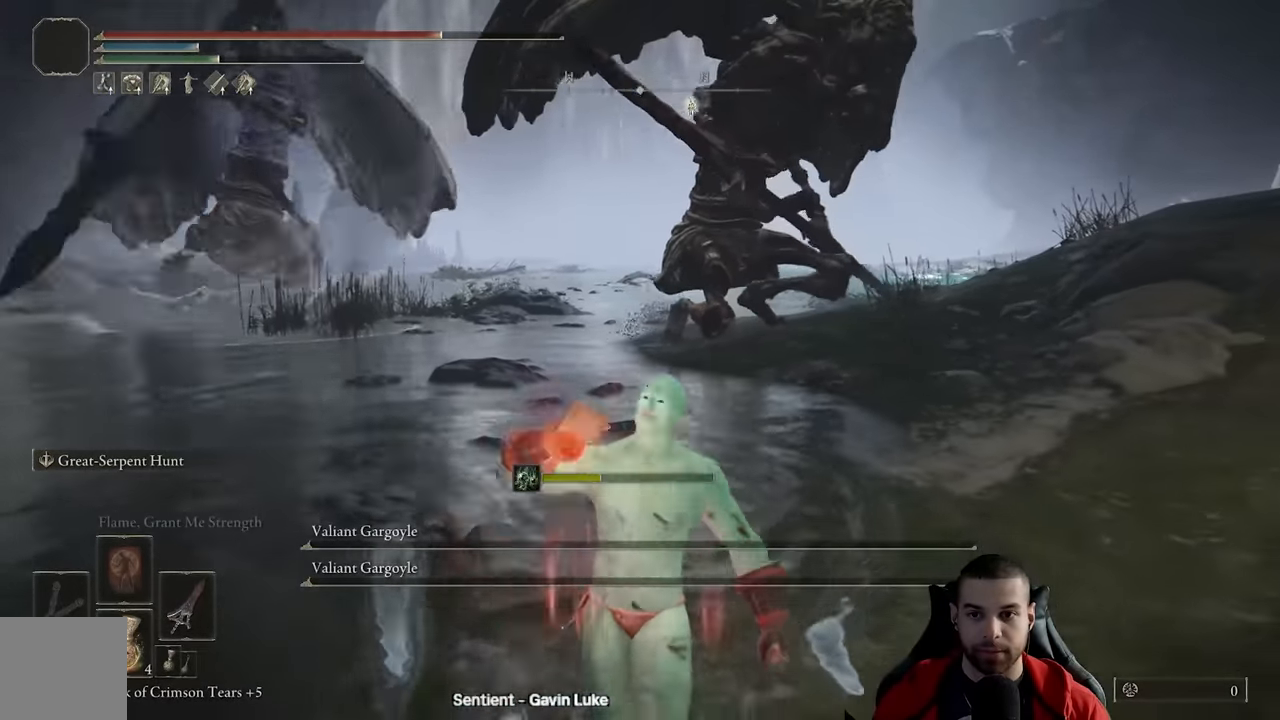
{"buttons": [], "left_stick": "left", "right_stick": "center", "events": [[167, "B", "up"], [283, "R3", "down"], [283, "left_stick", "left"], [283, "right_stick", "left"], [400, "R3", "up"], [450, "right_stick", "center"]]}
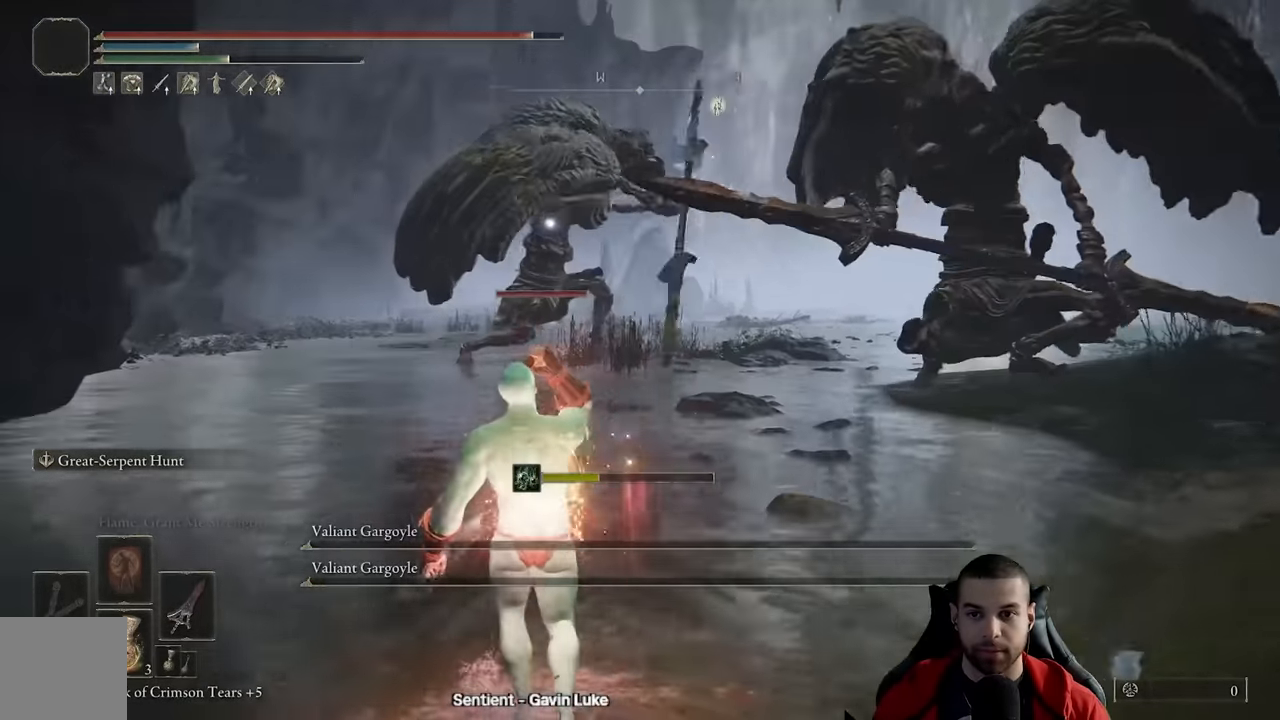
{"buttons": [], "left_stick": "up", "right_stick": "center", "events": [[50, "left_stick", "down"], [167, "right_stick", "right"], [300, "left_stick", "right"], [417, "right_stick", "center"], [500, "left_stick", "up"]]}
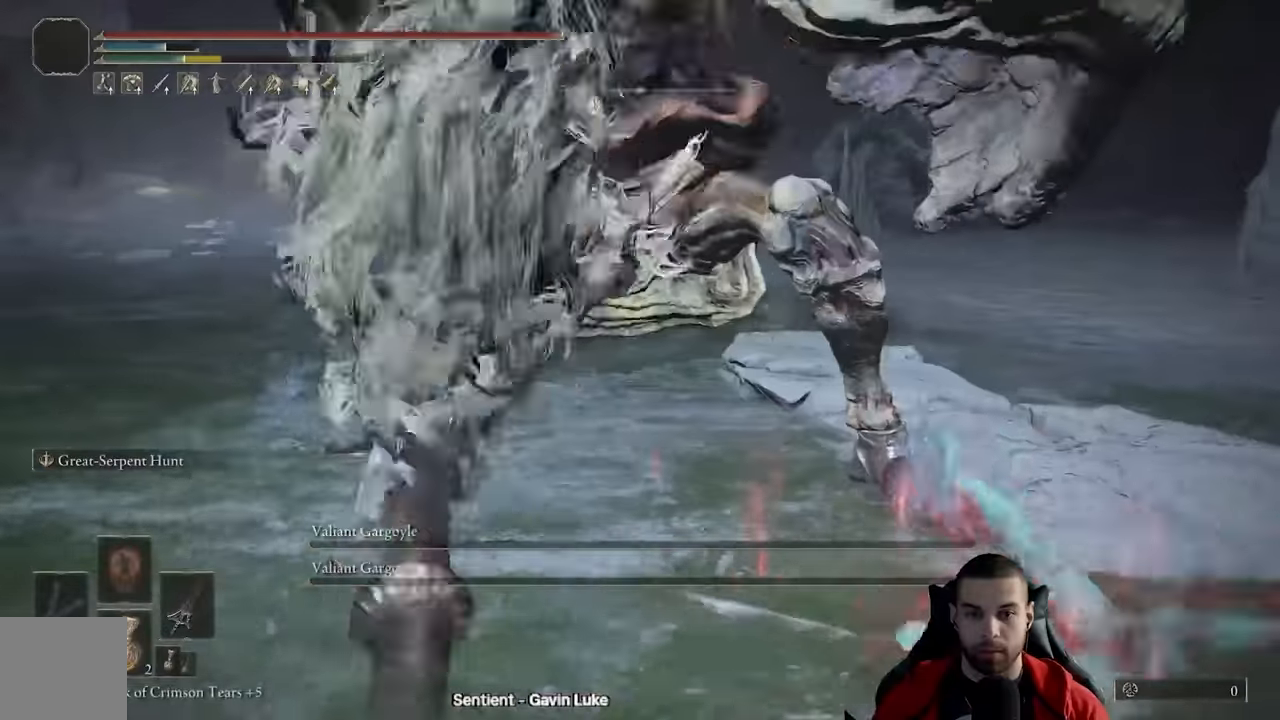
{"buttons": ["R2"], "left_stick": "up", "right_stick": "center", "events": [[17, "R2", "down"], [117, "right_stick", "left"], [150, "left_stick", "up-left"], [350, "right_stick", "center"], [500, "left_stick", "up"]]}
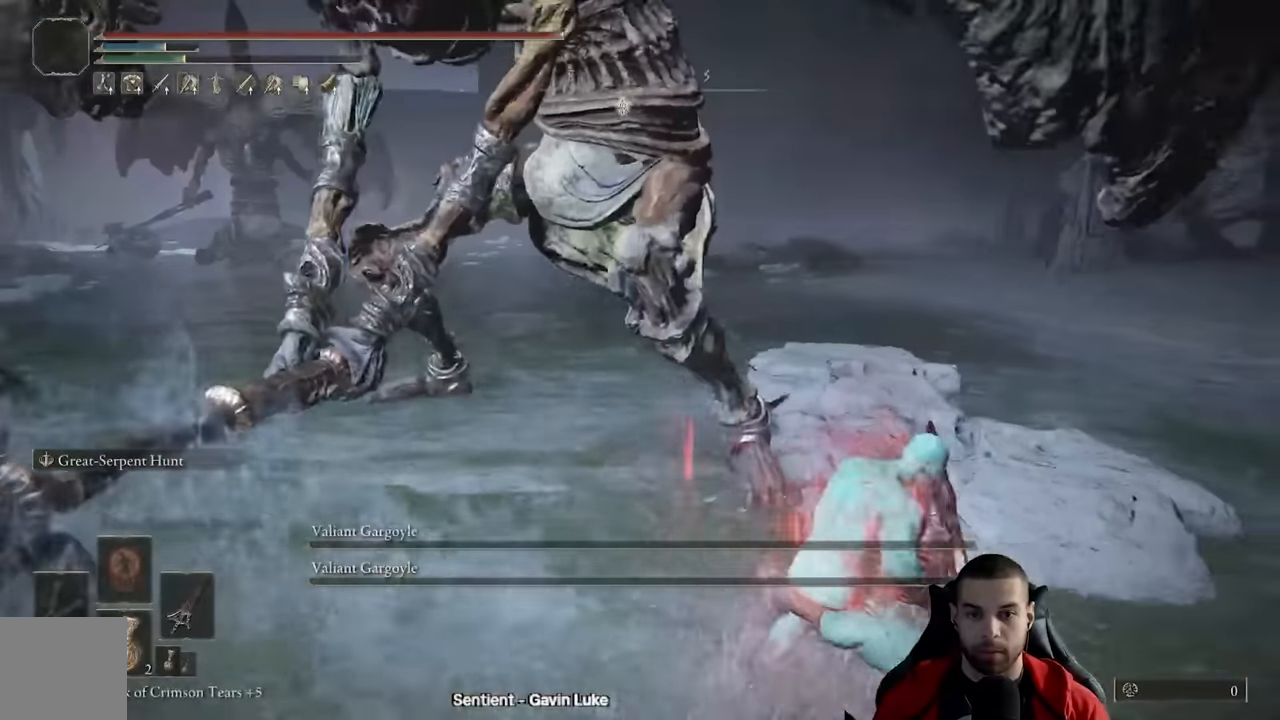
{"buttons": ["R2"], "left_stick": "up", "right_stick": "center", "events": [[133, "right_stick", "up-left"], [300, "right_stick", "center"]]}